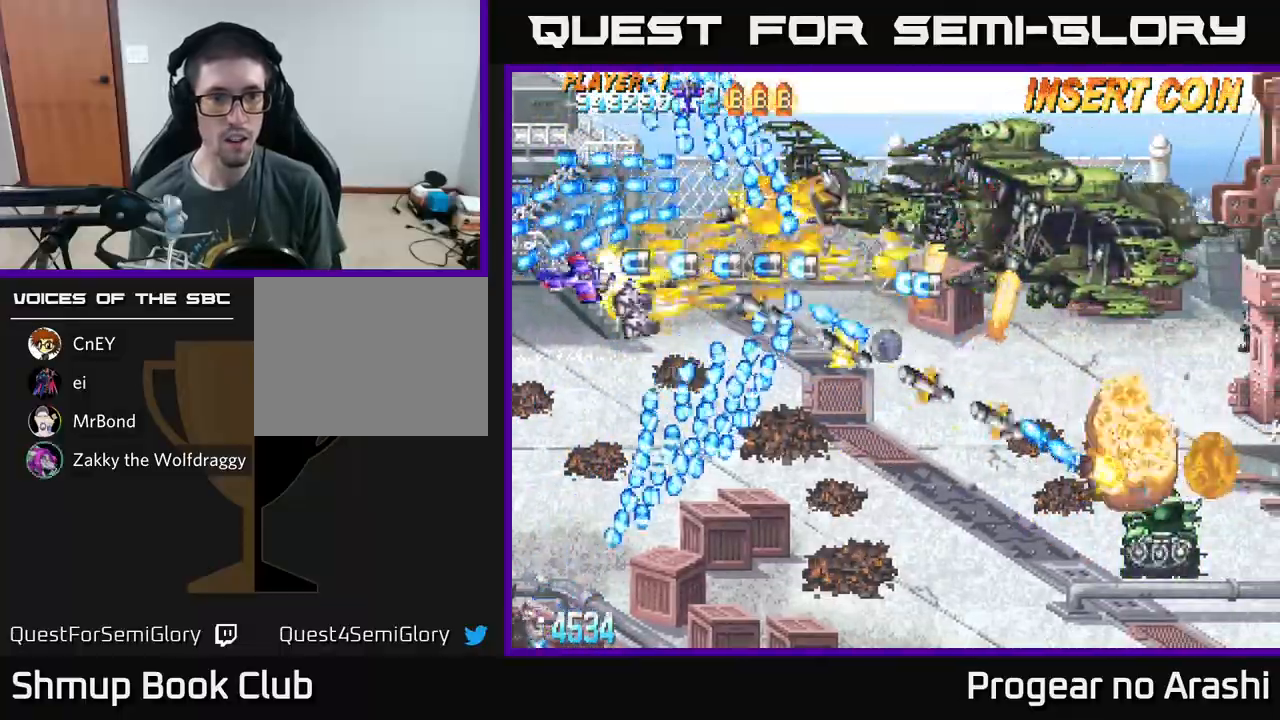
Gameplay with a controller (Xbox layout); each line is a JSON object with the inputs held at the frame after it. "events" lists button and stick changes between this image and that frame as [ms after this image, input, new state], when the widget could be followed in between. Not read: right_stick.
{"buttons": ["X"], "left_stick": "center", "events": [[217, "DPAD_DOWN", "up"], [217, "DPAD_LEFT", "down"], [367, "DPAD_LEFT", "up"]]}
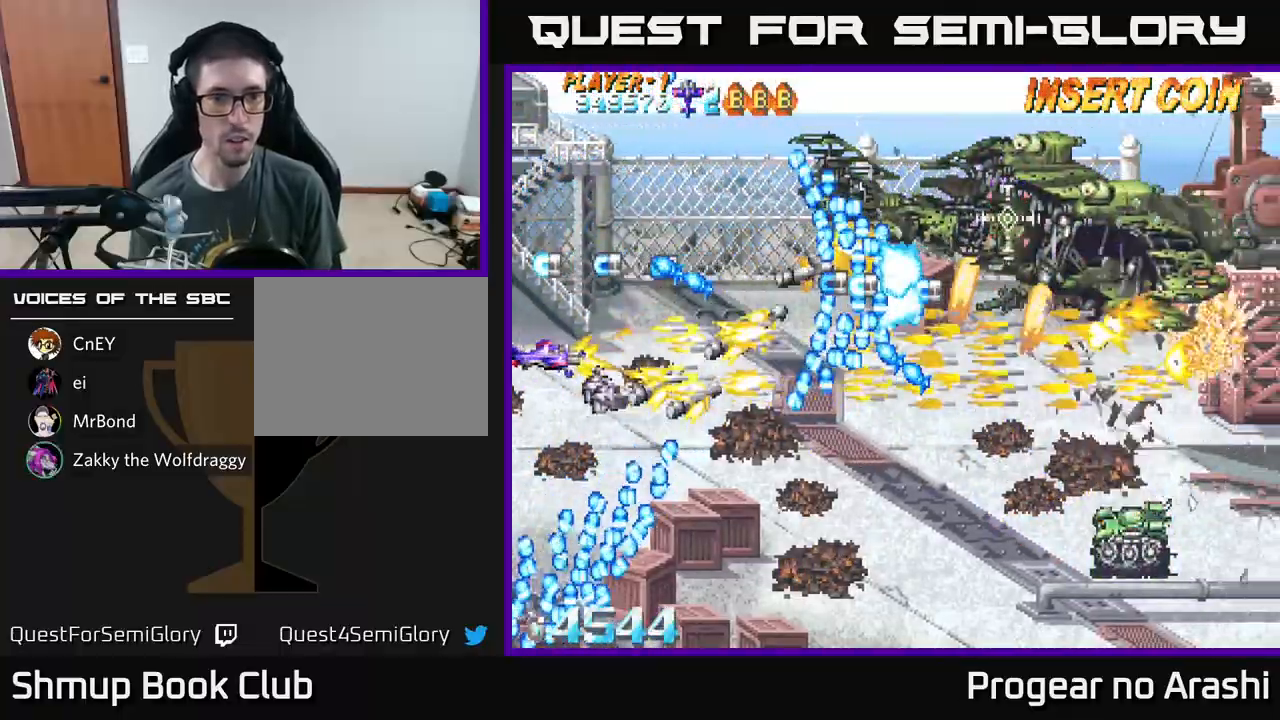
{"buttons": ["X"], "left_stick": "center", "events": [[50, "DPAD_DOWN", "down"], [50, "DPAD_RIGHT", "down"], [167, "DPAD_RIGHT", "up"], [183, "DPAD_DOWN", "up"], [317, "DPAD_UP", "down"], [450, "DPAD_UP", "up"]]}
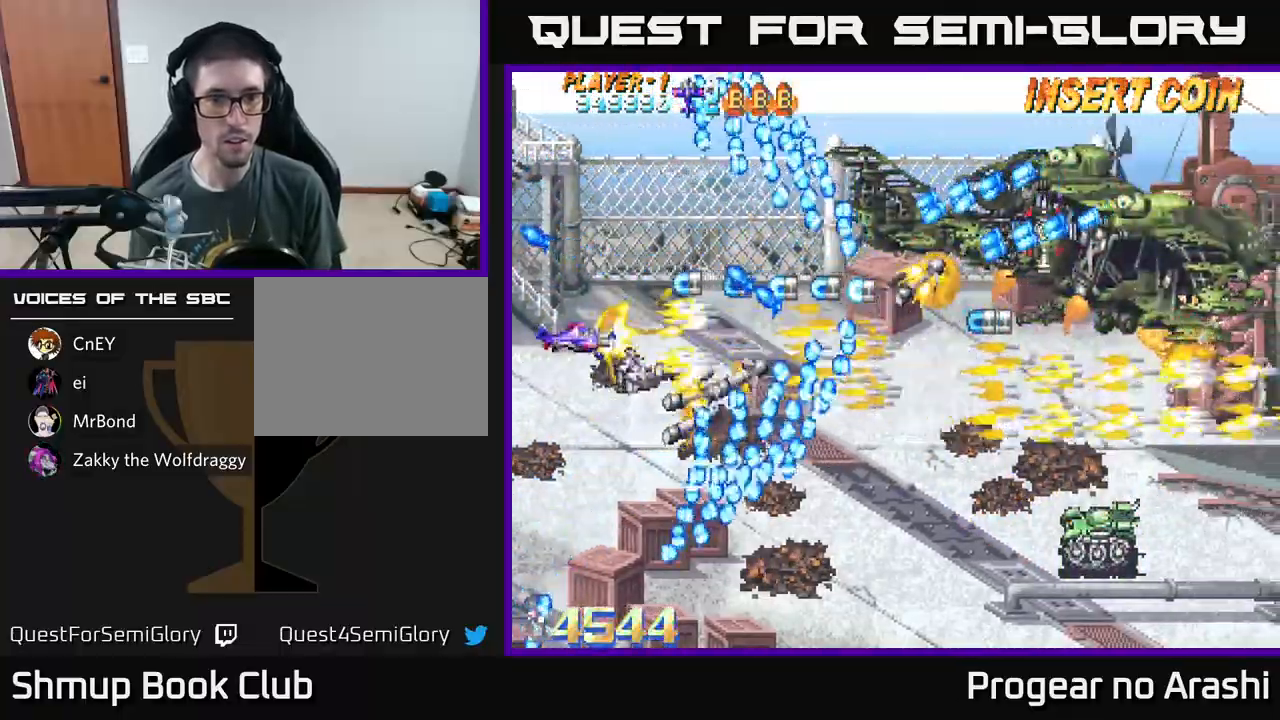
{"buttons": ["A", "DPAD_RIGHT"], "left_stick": "center", "events": [[117, "DPAD_RIGHT", "down"], [150, "A", "down"], [167, "X", "up"], [350, "DPAD_RIGHT", "up"], [433, "DPAD_RIGHT", "down"]]}
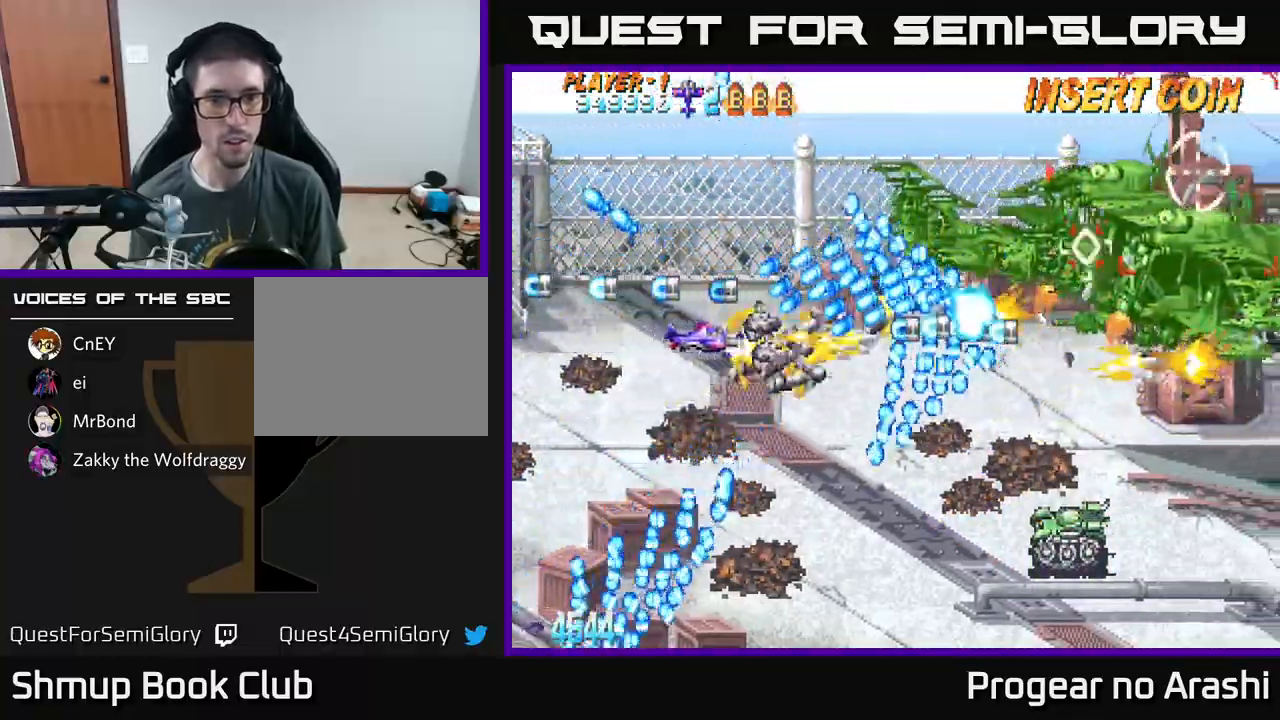
{"buttons": ["X", "DPAD_LEFT"], "left_stick": "center", "events": [[50, "DPAD_RIGHT", "up"], [100, "DPAD_LEFT", "down"], [333, "X", "down"], [350, "A", "up"]]}
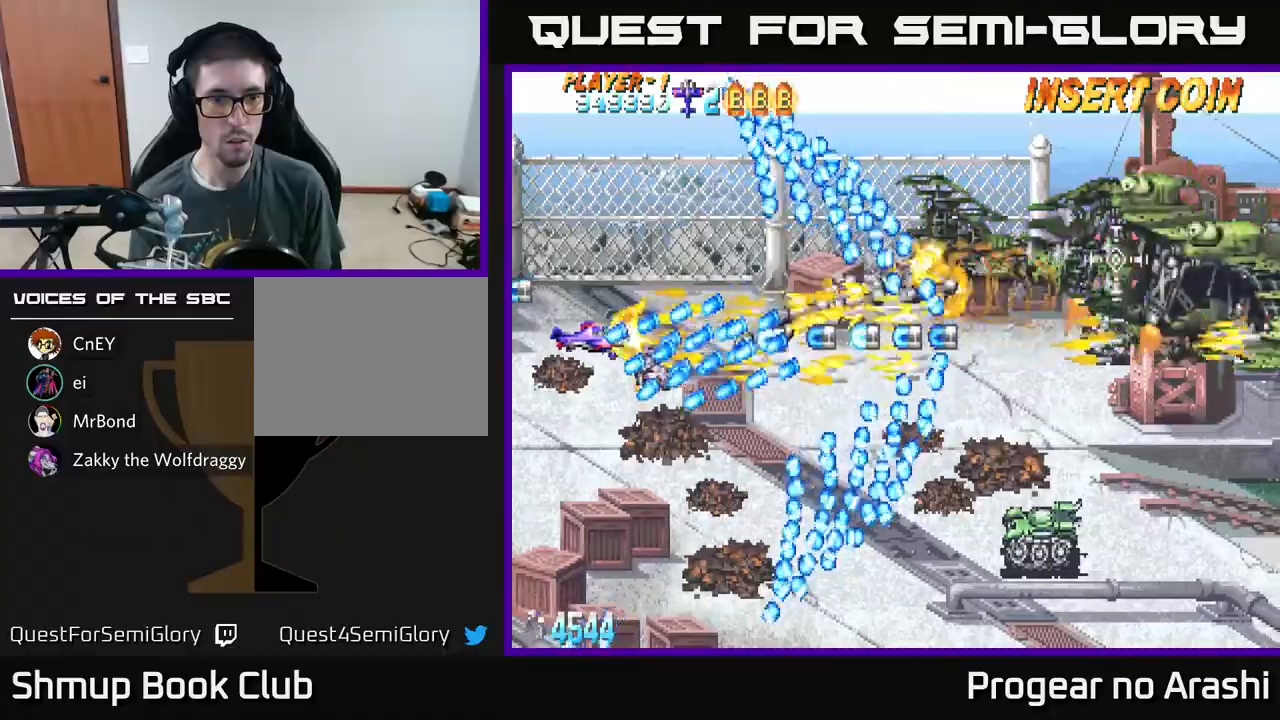
{"buttons": ["X", "DPAD_RIGHT"], "left_stick": "center", "events": [[183, "DPAD_UP", "down"], [200, "DPAD_LEFT", "up"], [400, "DPAD_RIGHT", "down"], [467, "DPAD_UP", "up"]]}
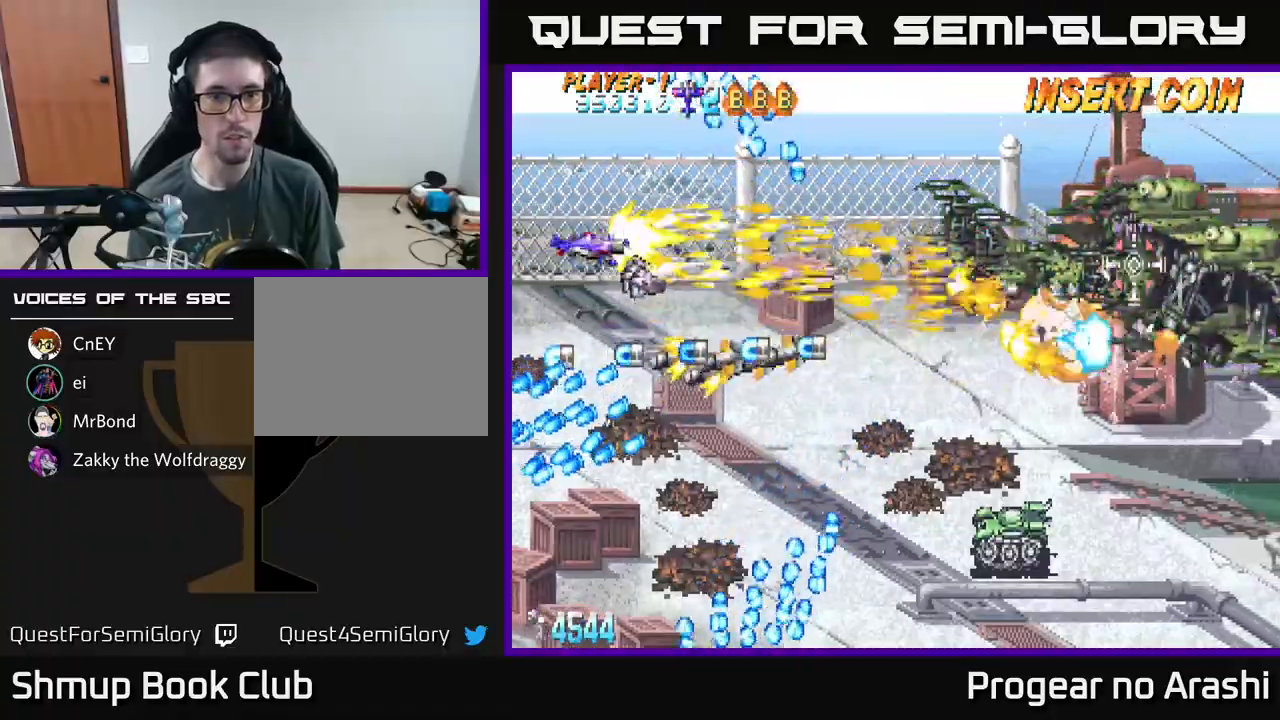
{"buttons": ["A", "DPAD_LEFT"], "left_stick": "center", "events": [[167, "A", "down"], [183, "X", "up"], [450, "DPAD_RIGHT", "up"], [467, "DPAD_LEFT", "down"]]}
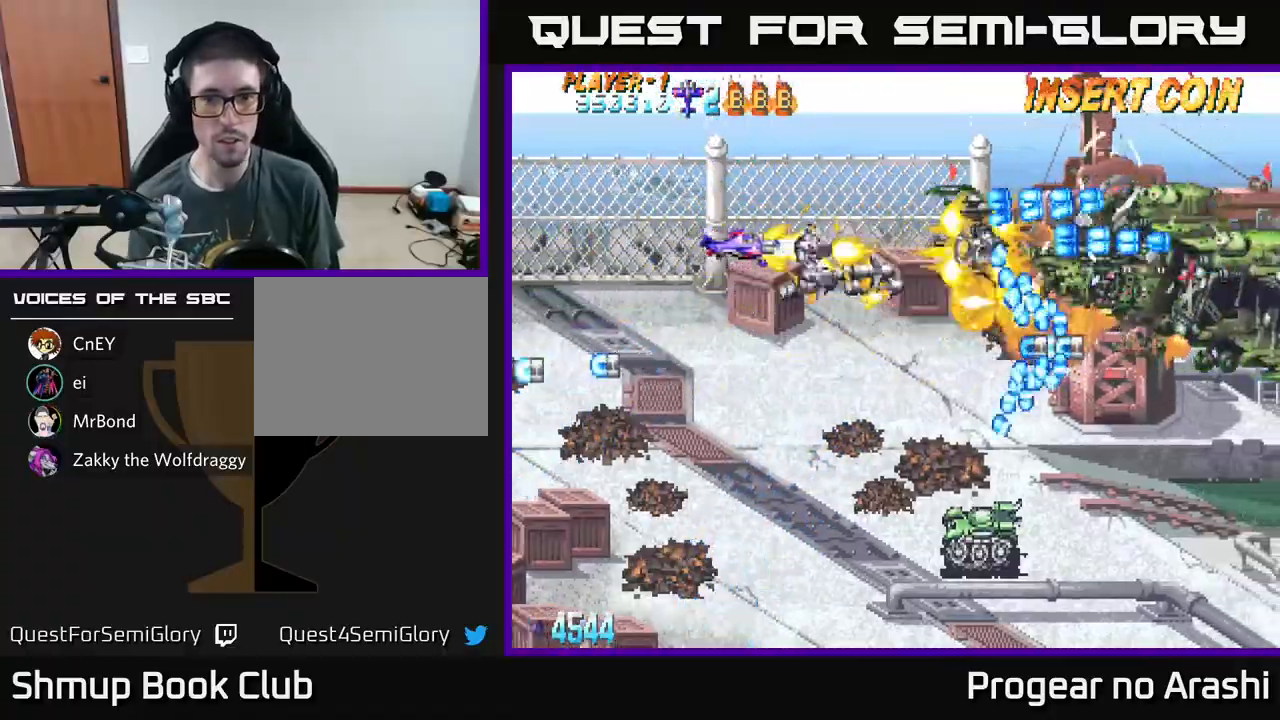
{"buttons": ["A", "DPAD_DOWN"], "left_stick": "center", "events": [[367, "DPAD_DOWN", "down"], [400, "DPAD_LEFT", "up"]]}
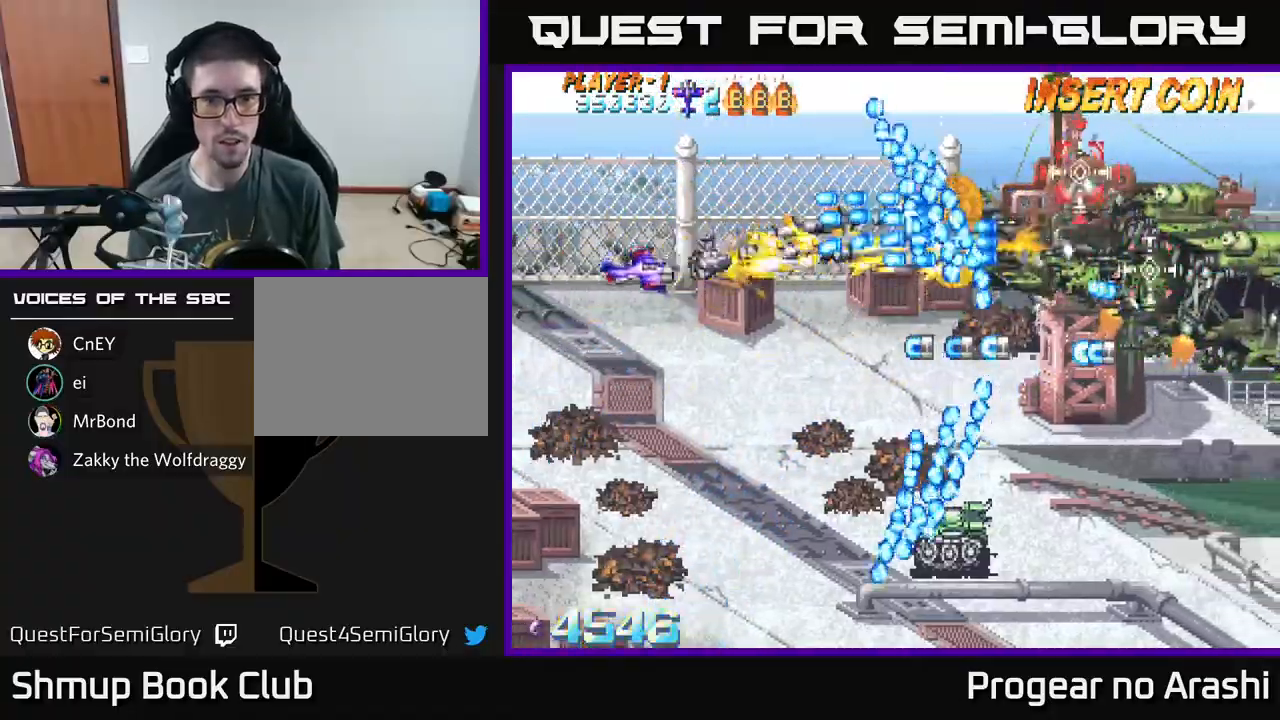
{"buttons": ["X", "DPAD_DOWN"], "left_stick": "center", "events": [[100, "X", "down"], [150, "A", "up"]]}
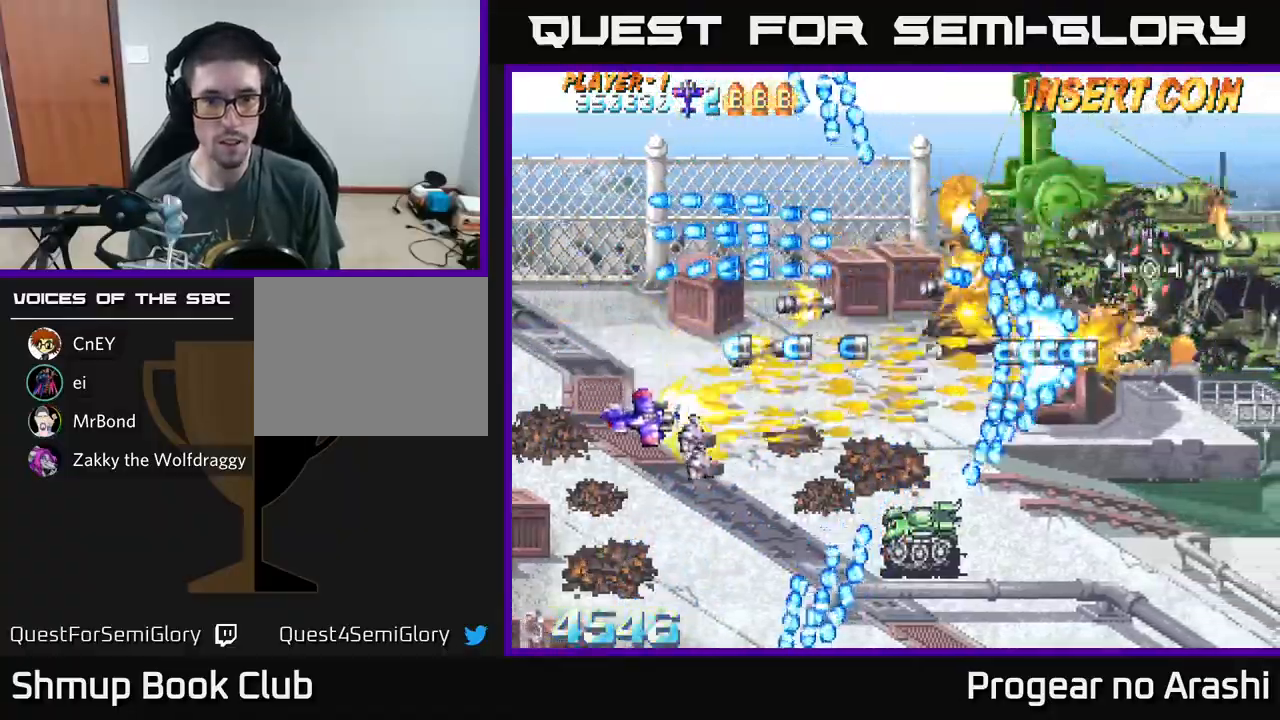
{"buttons": ["A", "DPAD_UP"], "left_stick": "center", "events": [[300, "DPAD_DOWN", "up"], [317, "DPAD_UP", "down"], [433, "A", "down"], [467, "X", "up"]]}
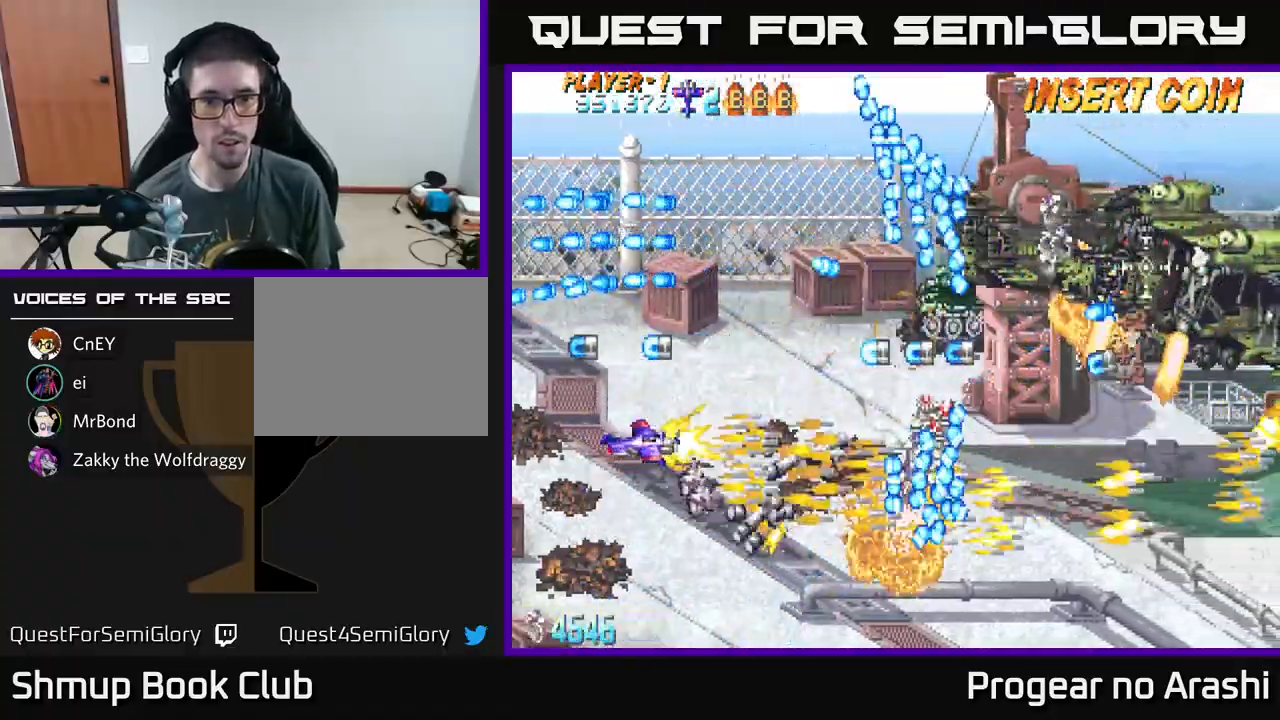
{"buttons": ["A", "DPAD_RIGHT"], "left_stick": "center", "events": [[83, "DPAD_RIGHT", "down"], [233, "DPAD_UP", "up"], [267, "DPAD_DOWN", "down"], [300, "DPAD_RIGHT", "up"], [433, "DPAD_RIGHT", "down"], [483, "DPAD_DOWN", "up"]]}
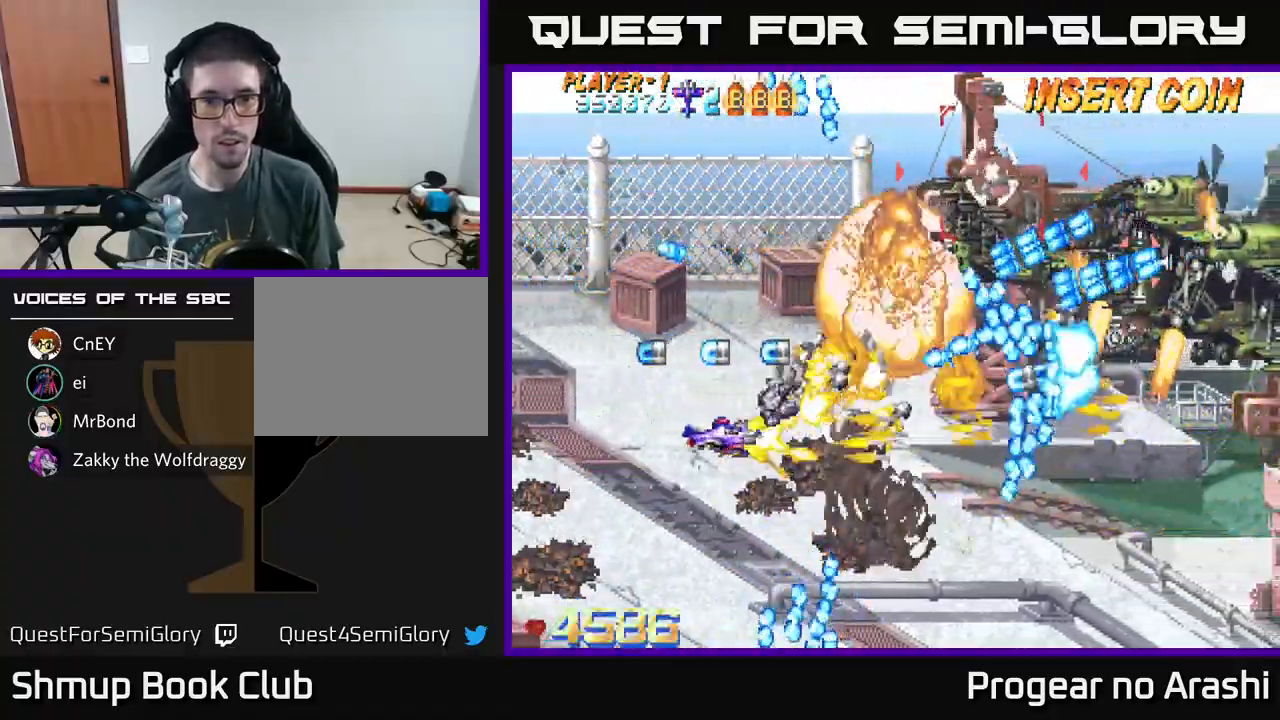
{"buttons": ["X", "DPAD_UP", "DPAD_LEFT"], "left_stick": "center", "events": [[83, "DPAD_RIGHT", "up"], [83, "X", "down"], [100, "A", "up"], [100, "DPAD_LEFT", "down"], [117, "DPAD_UP", "down"], [200, "DPAD_LEFT", "up"], [200, "DPAD_UP", "up"], [233, "DPAD_RIGHT", "down"], [300, "DPAD_RIGHT", "up"], [333, "DPAD_LEFT", "down"], [333, "DPAD_UP", "down"]]}
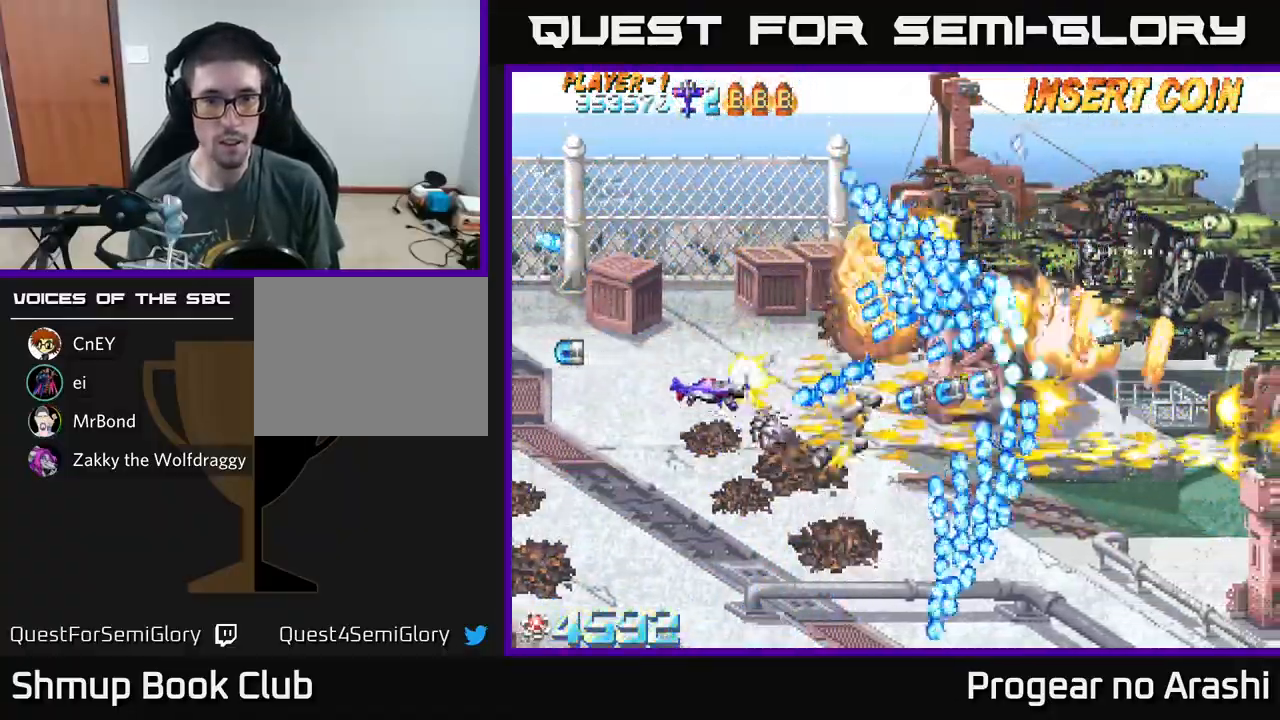
{"buttons": ["A", "DPAD_LEFT"], "left_stick": "center", "events": [[67, "DPAD_LEFT", "up"], [233, "DPAD_LEFT", "down"], [417, "A", "down"], [433, "X", "up"], [467, "DPAD_UP", "up"]]}
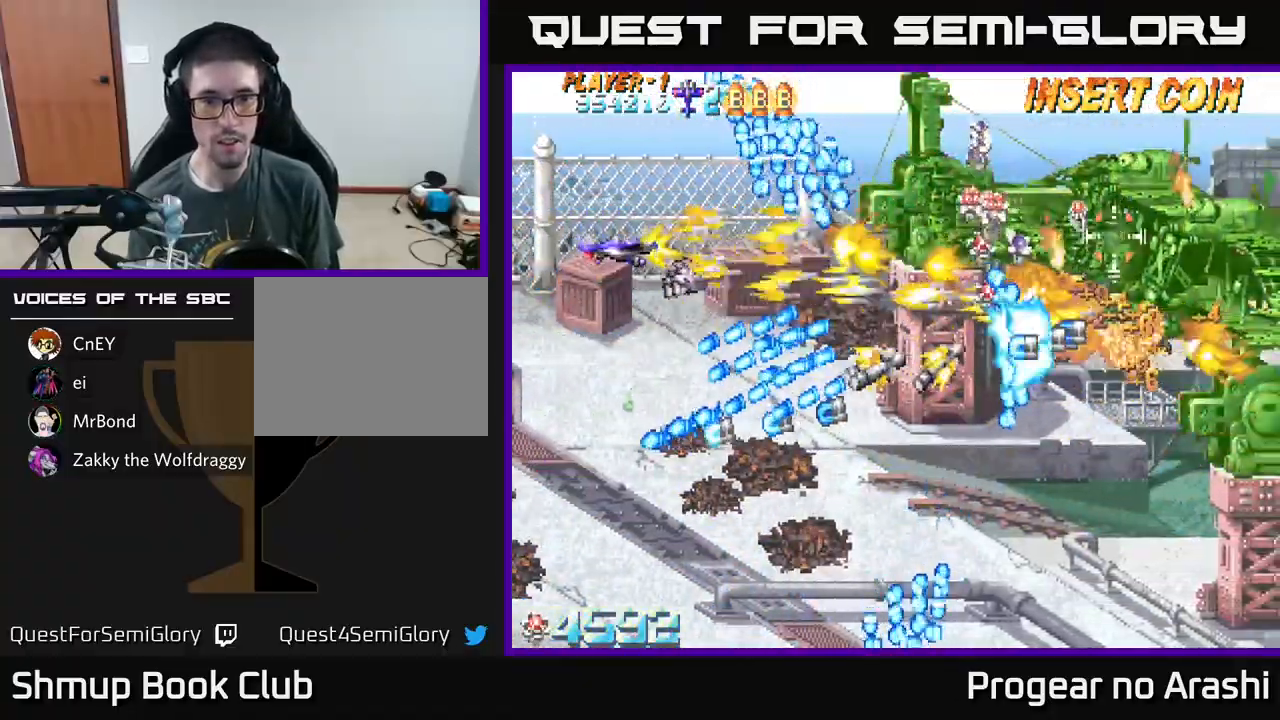
{"buttons": ["A", "DPAD_RIGHT"], "left_stick": "center", "events": [[50, "DPAD_DOWN", "down"], [117, "DPAD_LEFT", "up"], [133, "DPAD_DOWN", "up"], [367, "DPAD_RIGHT", "down"]]}
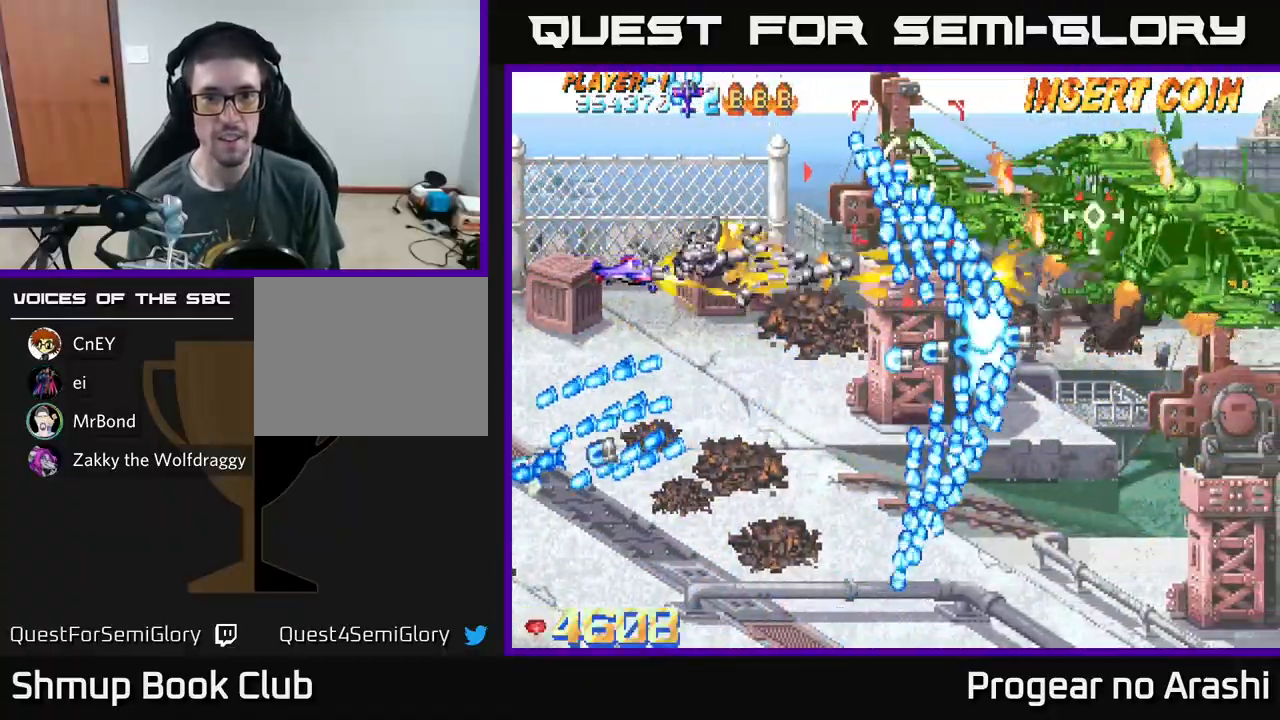
{"buttons": ["X", "DPAD_LEFT"], "left_stick": "center", "events": [[33, "DPAD_RIGHT", "up"], [83, "DPAD_LEFT", "down"], [233, "DPAD_UP", "down"], [317, "X", "down"], [350, "A", "up"], [433, "DPAD_UP", "up"]]}
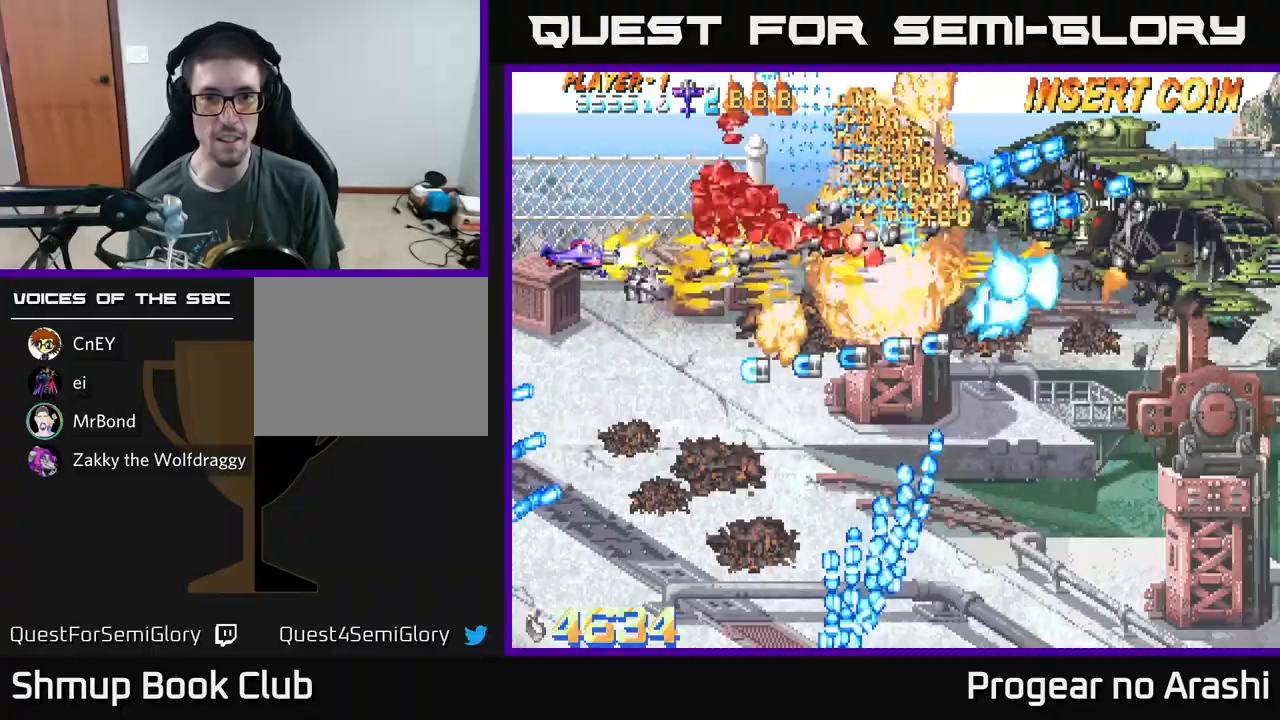
{"buttons": ["X", "DPAD_LEFT"], "left_stick": "center", "events": [[67, "DPAD_LEFT", "up"], [117, "DPAD_RIGHT", "down"], [133, "DPAD_DOWN", "down"], [300, "DPAD_DOWN", "up"], [367, "DPAD_RIGHT", "up"], [367, "DPAD_UP", "down"], [400, "DPAD_LEFT", "down"], [500, "DPAD_UP", "up"]]}
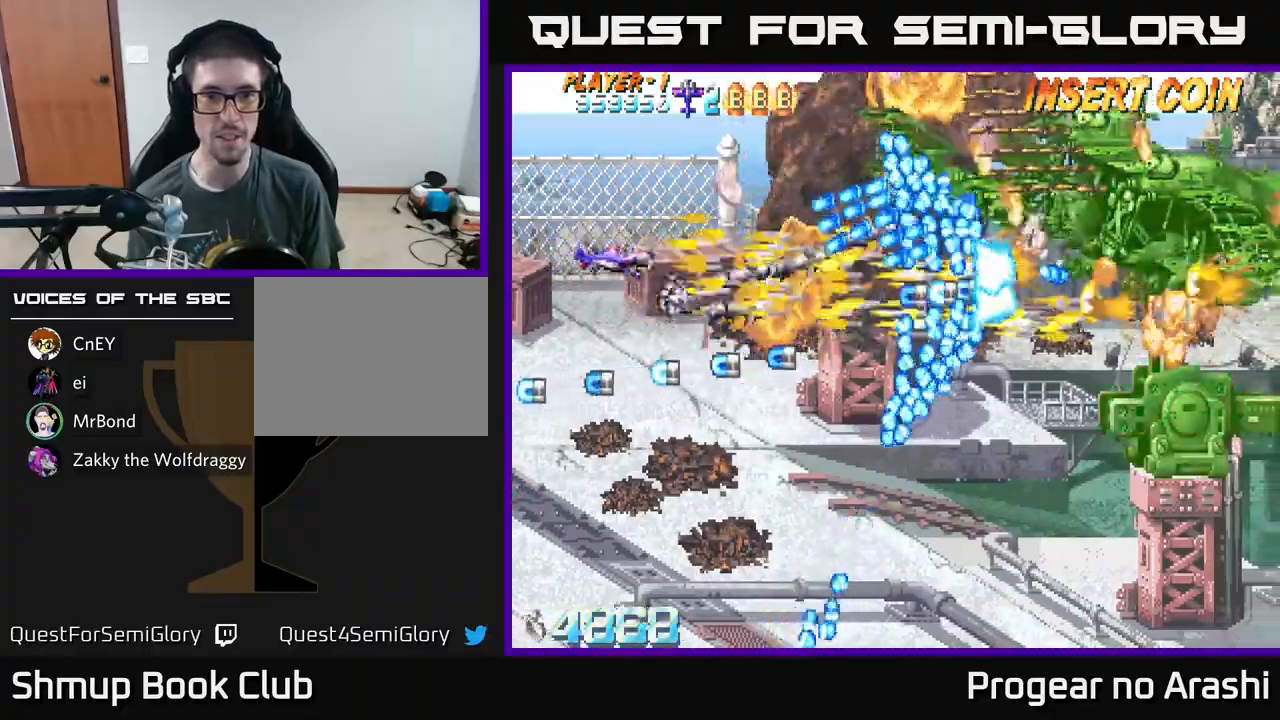
{"buttons": ["X", "DPAD_DOWN", "DPAD_LEFT"], "left_stick": "center", "events": [[50, "DPAD_LEFT", "up"], [117, "DPAD_LEFT", "down"], [200, "DPAD_UP", "down"], [283, "DPAD_LEFT", "up"], [350, "DPAD_UP", "up"], [400, "DPAD_DOWN", "down"], [450, "DPAD_LEFT", "down"]]}
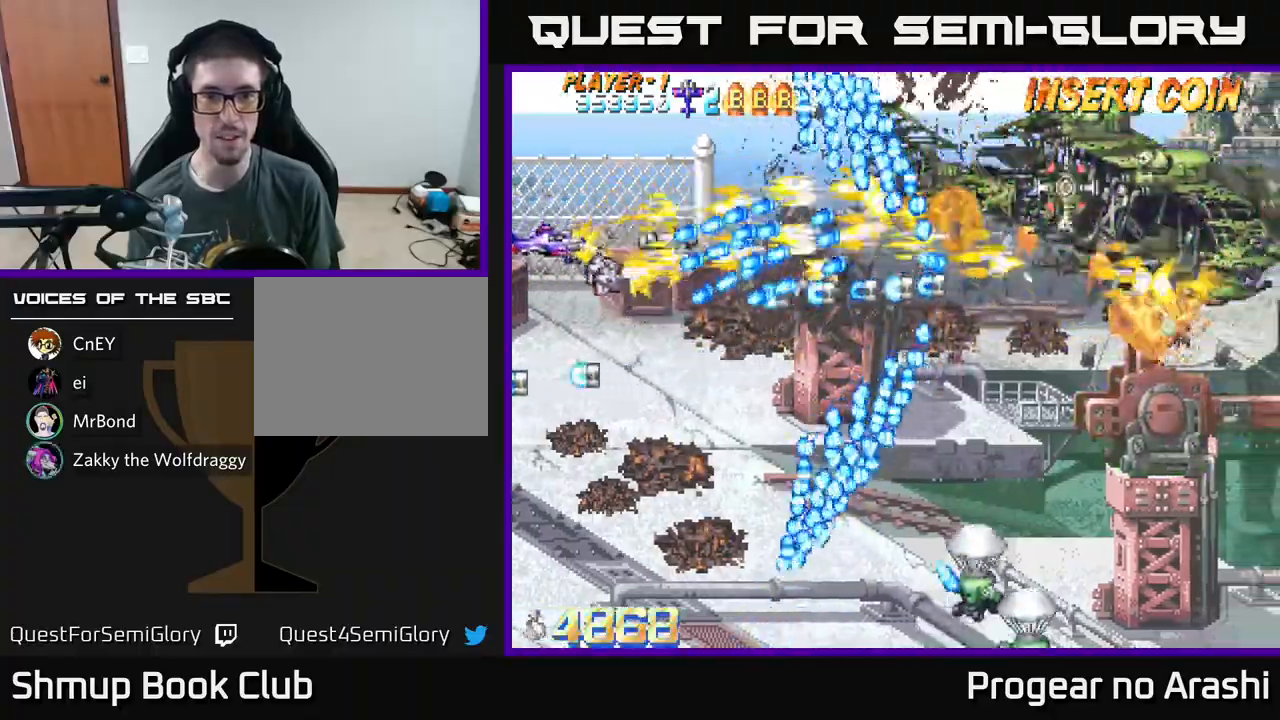
{"buttons": ["X", "DPAD_DOWN", "DPAD_RIGHT"], "left_stick": "center"}
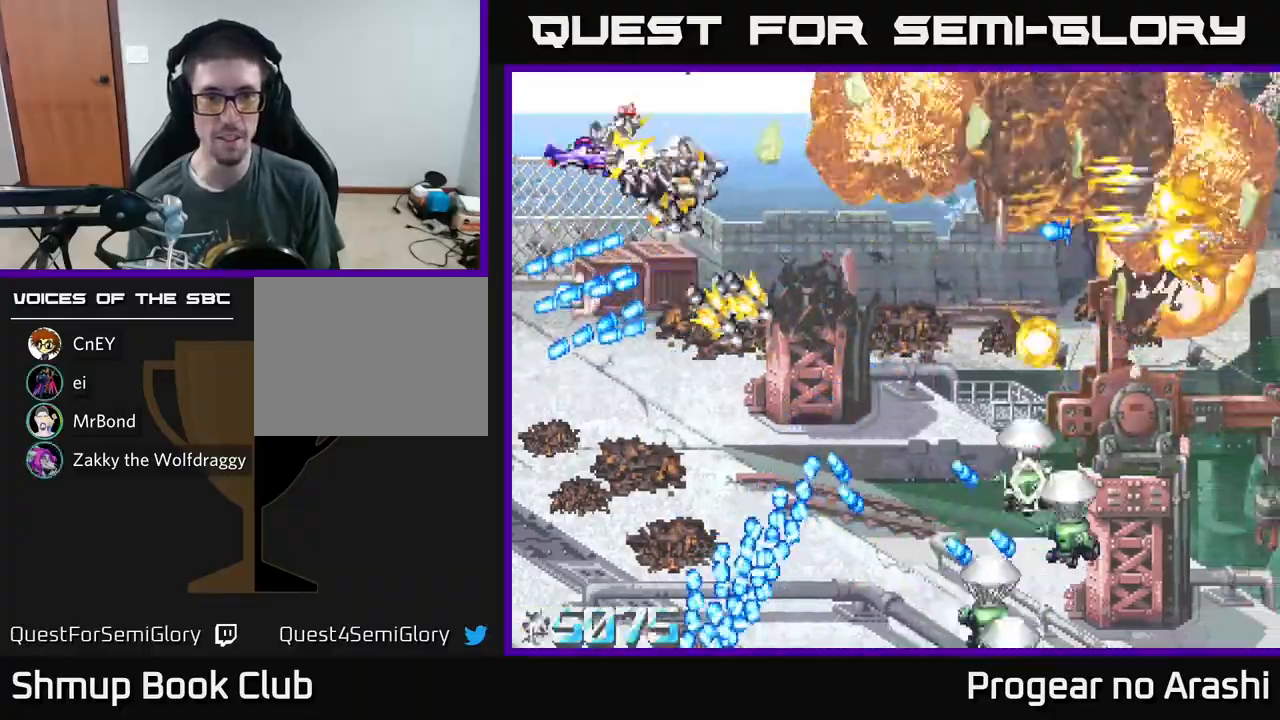
{"buttons": ["X", "DPAD_DOWN", "DPAD_LEFT"], "left_stick": "center", "events": [[150, "DPAD_RIGHT", "up"], [367, "DPAD_LEFT", "down"]]}
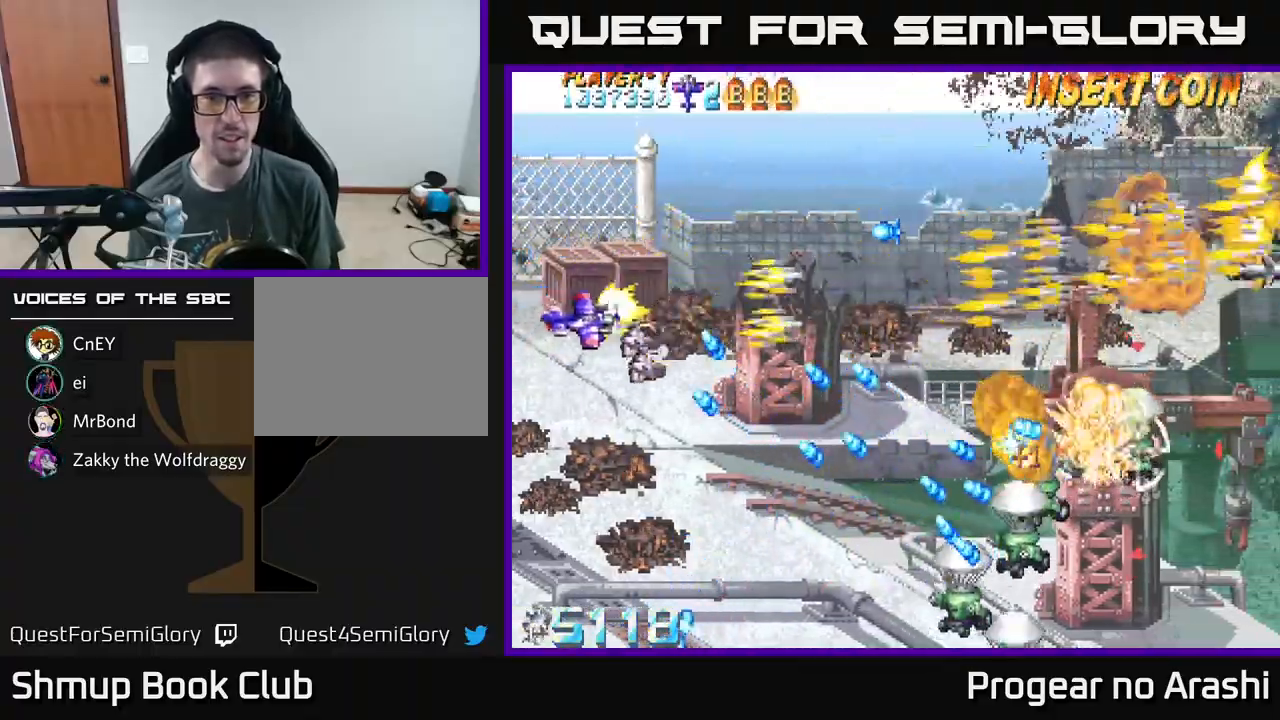
{"buttons": ["X", "DPAD_DOWN"], "left_stick": "center", "events": [[83, "DPAD_LEFT", "up"], [367, "DPAD_RIGHT", "down"], [433, "DPAD_RIGHT", "up"]]}
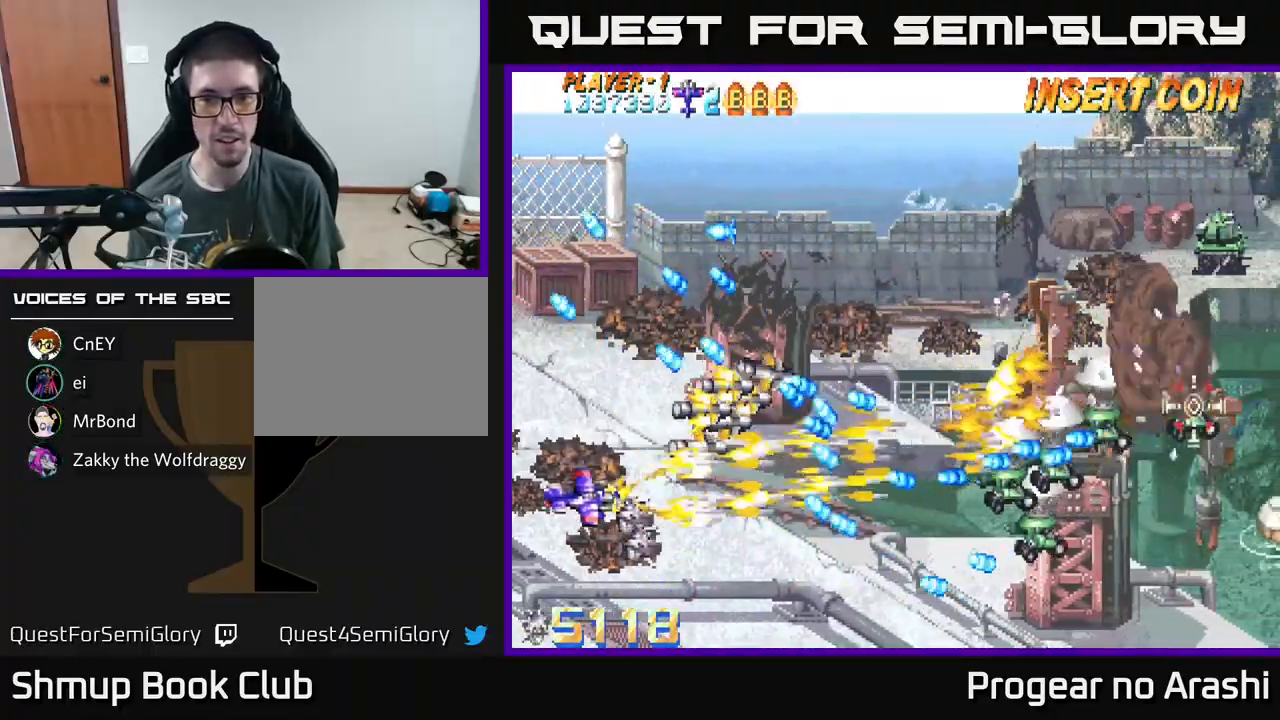
{"buttons": ["A", "DPAD_DOWN", "DPAD_RIGHT"], "left_stick": "center", "events": [[200, "DPAD_RIGHT", "down"], [300, "A", "down"], [317, "X", "up"]]}
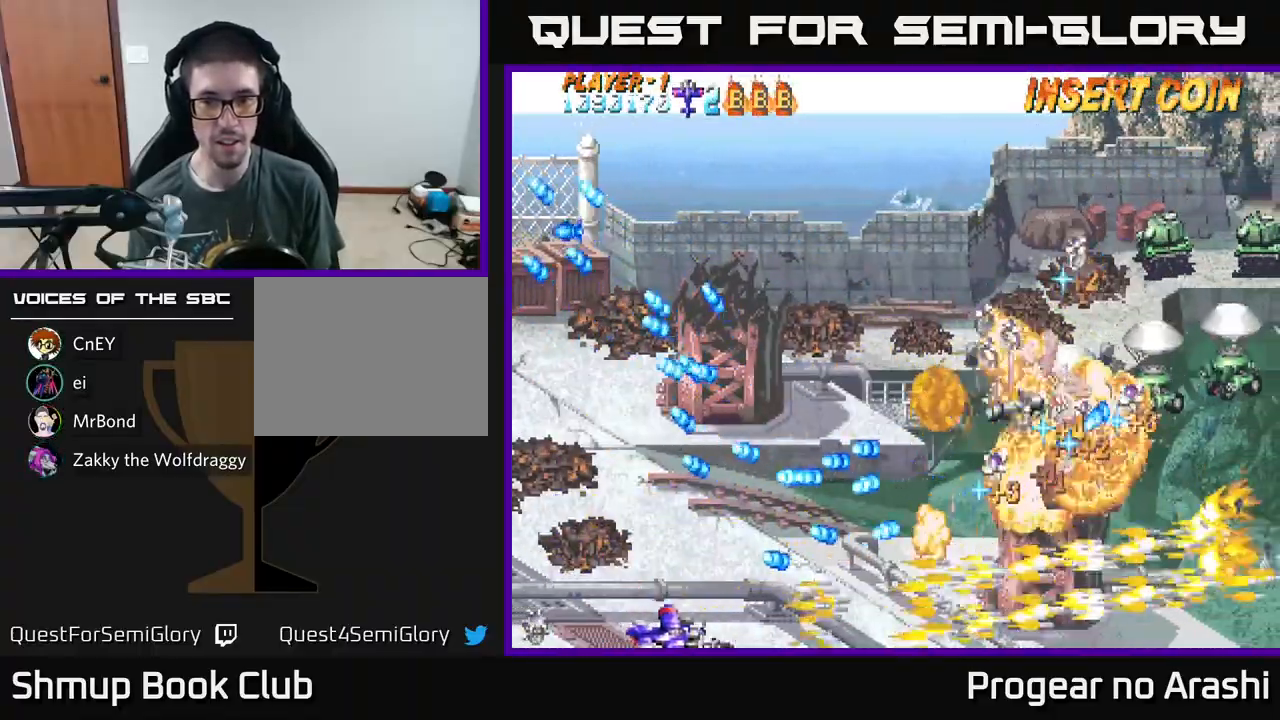
{"buttons": ["A", "DPAD_RIGHT"], "left_stick": "center", "events": [[83, "DPAD_DOWN", "up"]]}
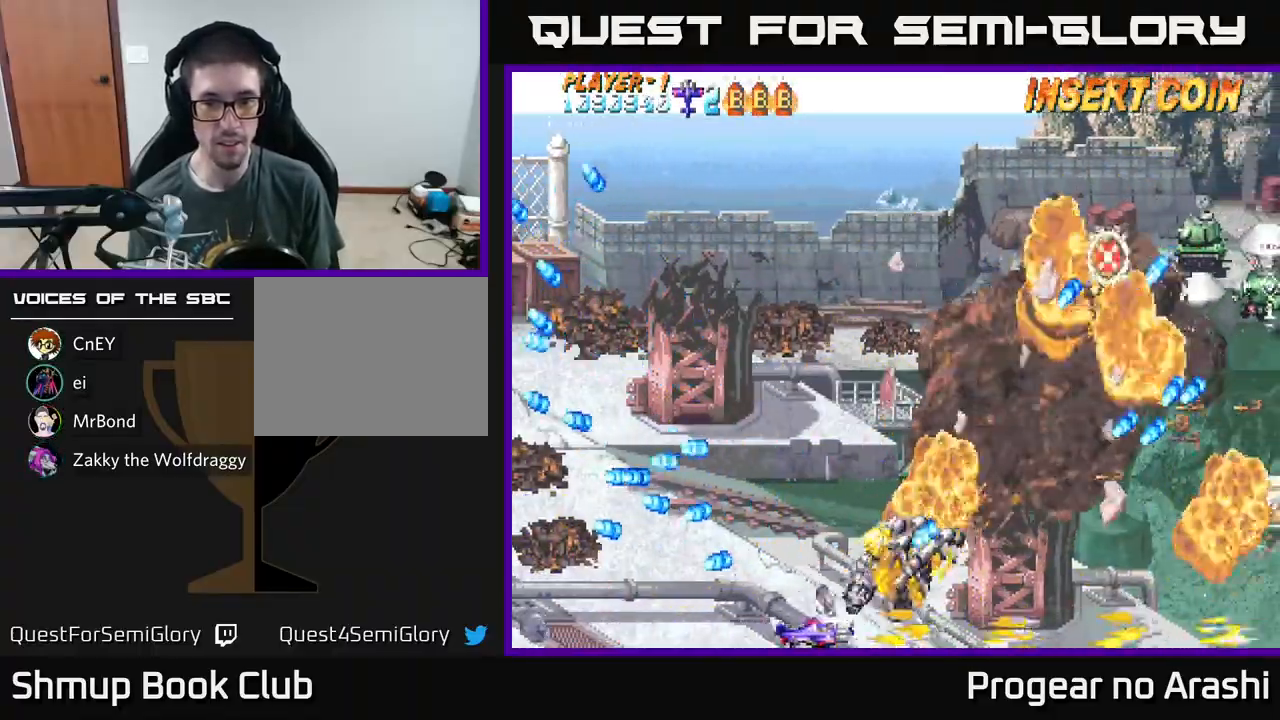
{"buttons": ["X", "DPAD_UP", "DPAD_LEFT"], "left_stick": "center", "events": [[433, "A", "up"], [433, "DPAD_RIGHT", "up"], [433, "X", "down"], [450, "DPAD_LEFT", "down"], [450, "DPAD_UP", "down"]]}
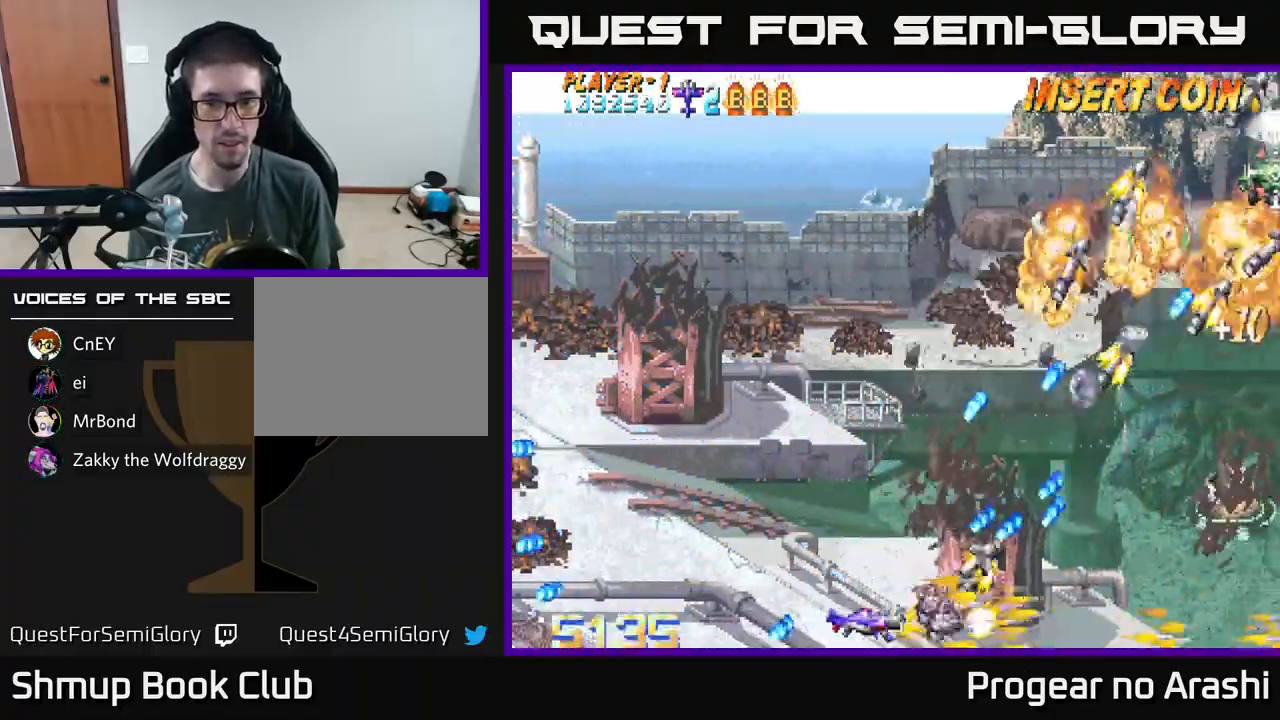
{"buttons": ["X", "DPAD_UP"], "left_stick": "center", "events": [[467, "DPAD_LEFT", "up"]]}
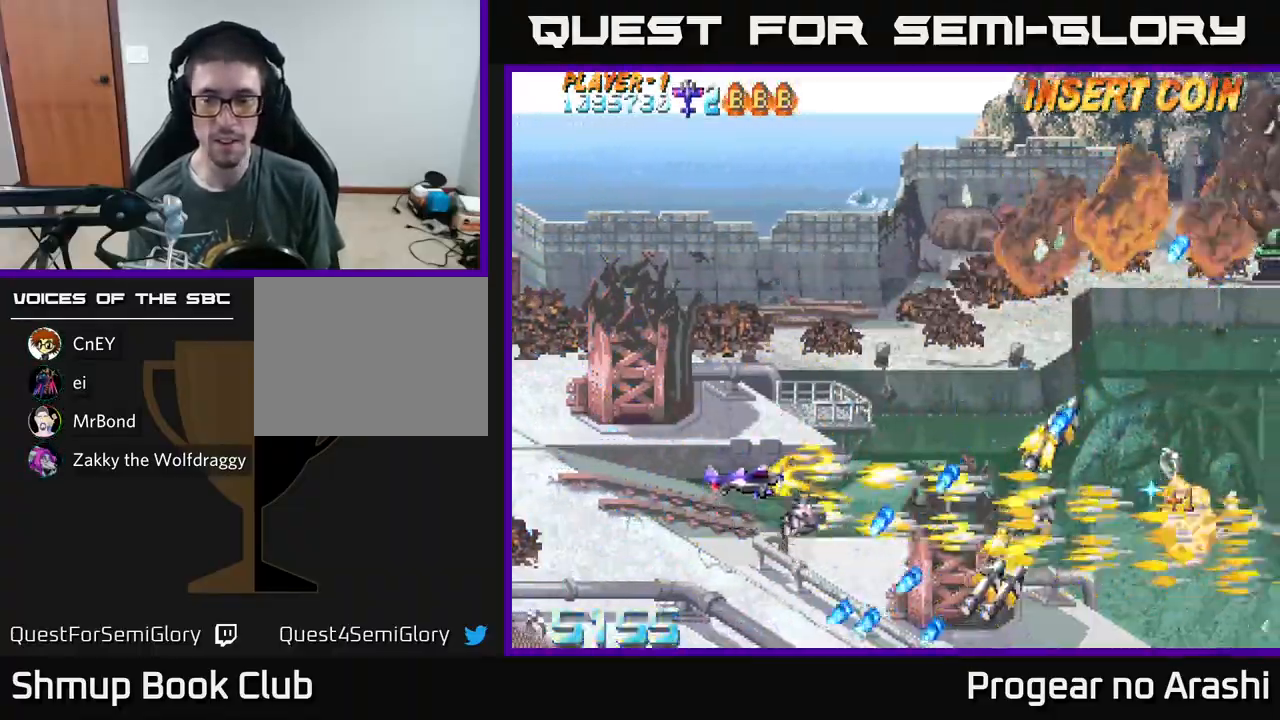
{"buttons": ["X", "DPAD_UP"], "left_stick": "center", "events": []}
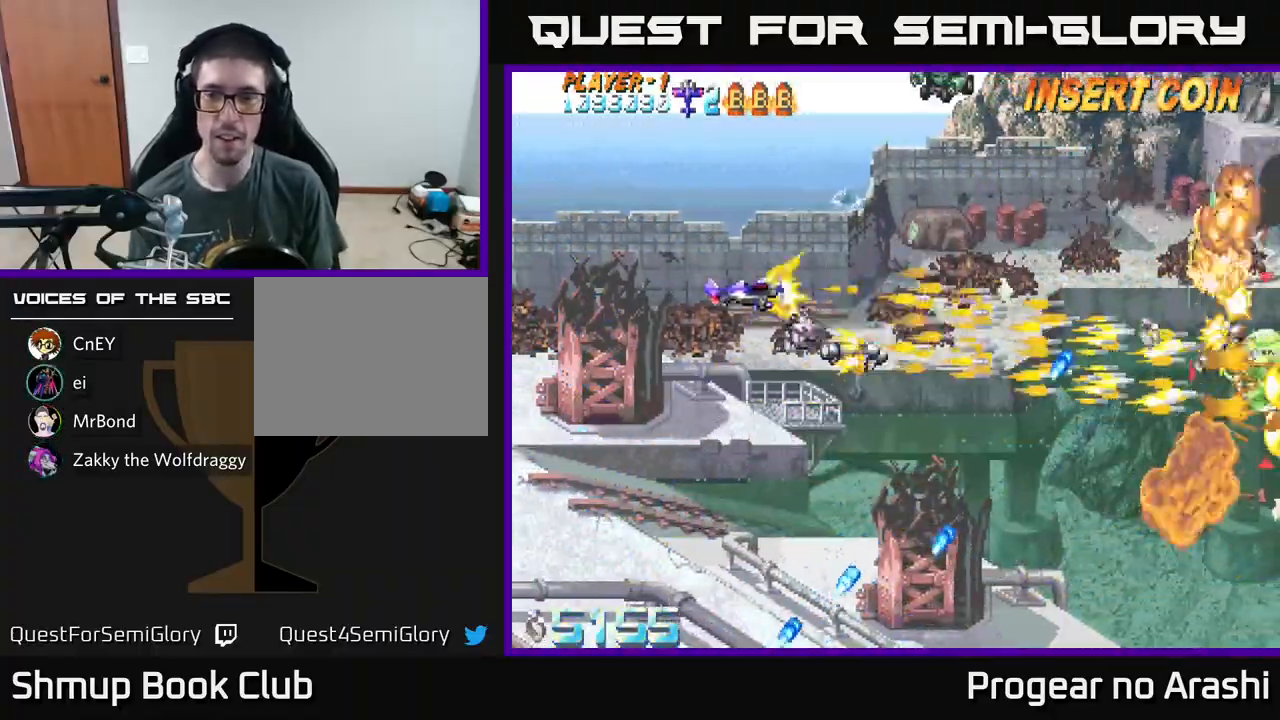
{"buttons": ["A", "DPAD_UP", "DPAD_LEFT"], "left_stick": "center", "events": [[167, "DPAD_RIGHT", "down"], [183, "A", "down"], [233, "X", "up"], [267, "DPAD_RIGHT", "up"], [300, "DPAD_LEFT", "down"]]}
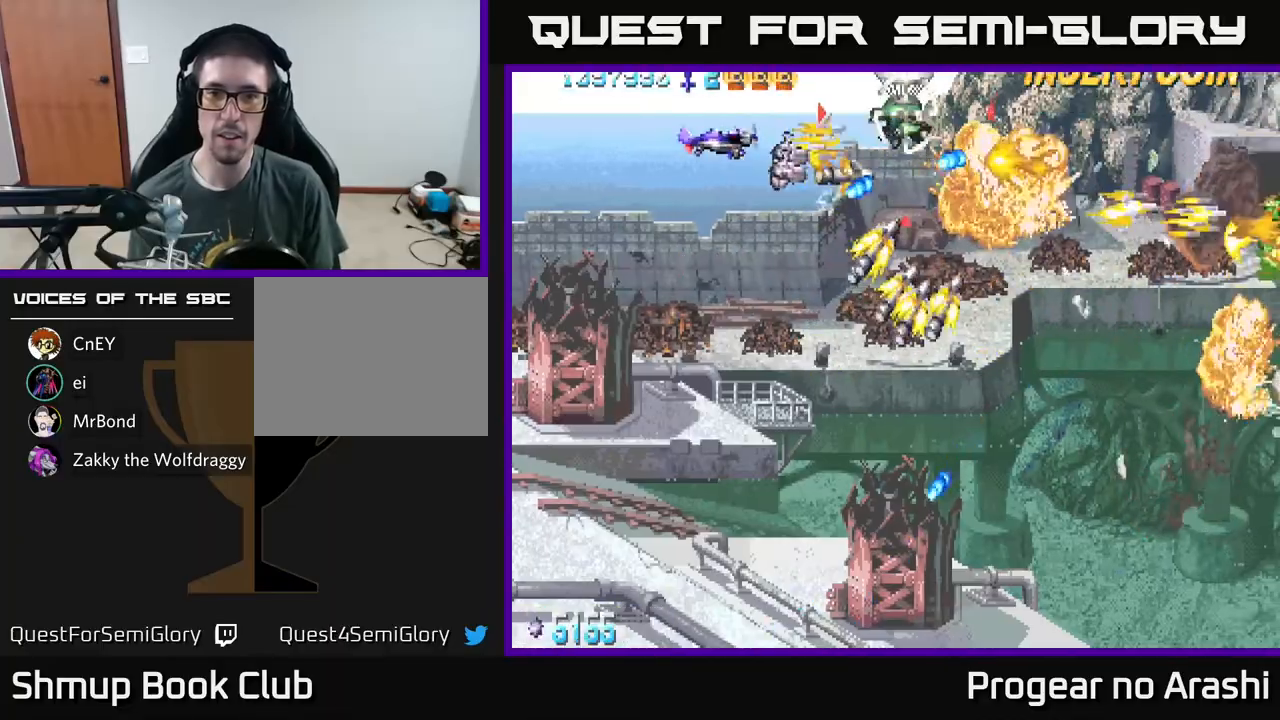
{"buttons": ["A", "DPAD_UP"], "left_stick": "center", "events": [[17, "DPAD_UP", "up"], [333, "DPAD_UP", "down"], [350, "DPAD_LEFT", "up"]]}
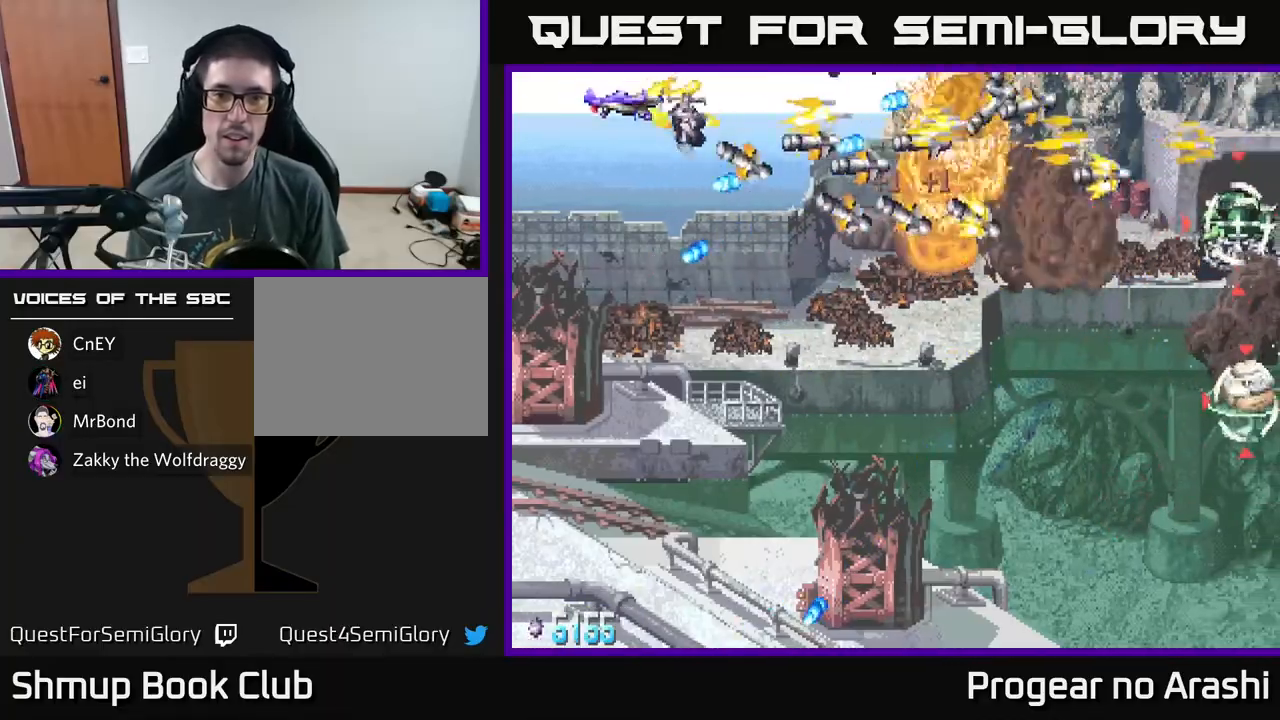
{"buttons": ["X", "DPAD_LEFT"], "left_stick": "center", "events": [[67, "DPAD_RIGHT", "down"], [83, "DPAD_UP", "up"], [150, "X", "down"], [200, "A", "up"], [283, "DPAD_DOWN", "down"], [300, "DPAD_RIGHT", "up"], [333, "DPAD_LEFT", "down"], [433, "DPAD_DOWN", "up"]]}
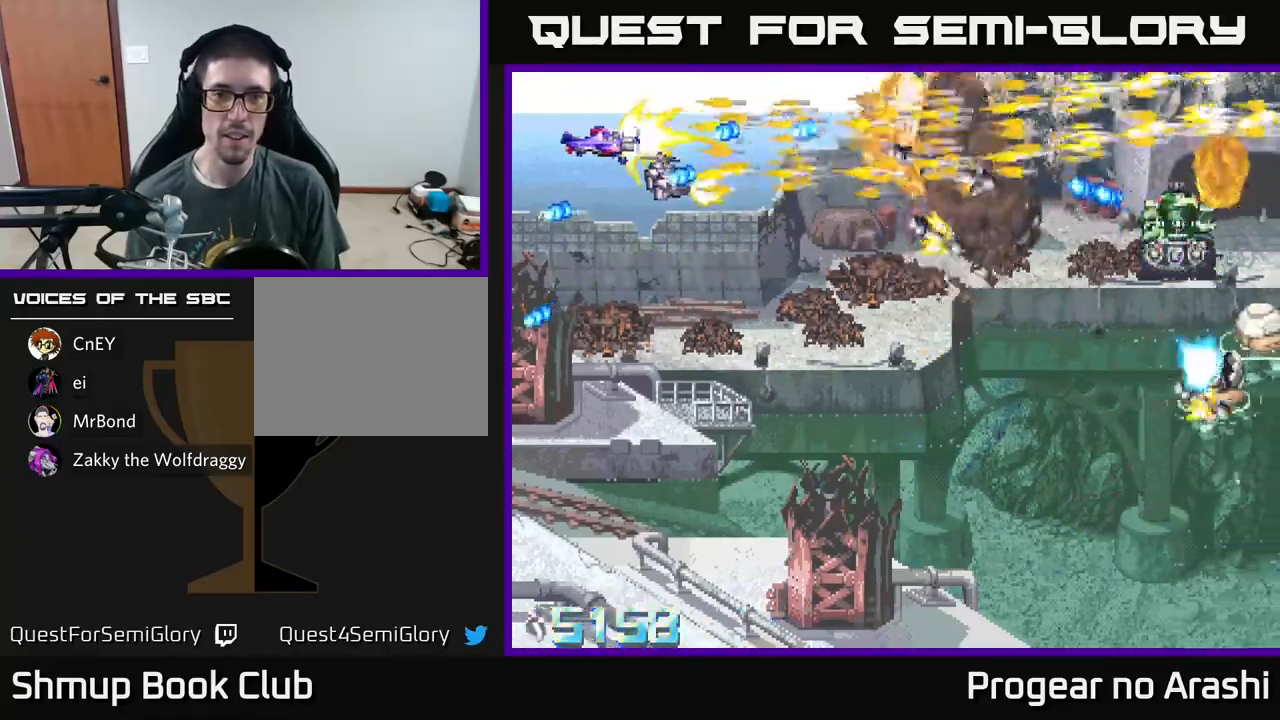
{"buttons": ["X", "DPAD_RIGHT"], "left_stick": "center", "events": [[283, "DPAD_UP", "down"], [300, "DPAD_LEFT", "up"], [350, "DPAD_RIGHT", "down"], [433, "DPAD_UP", "up"]]}
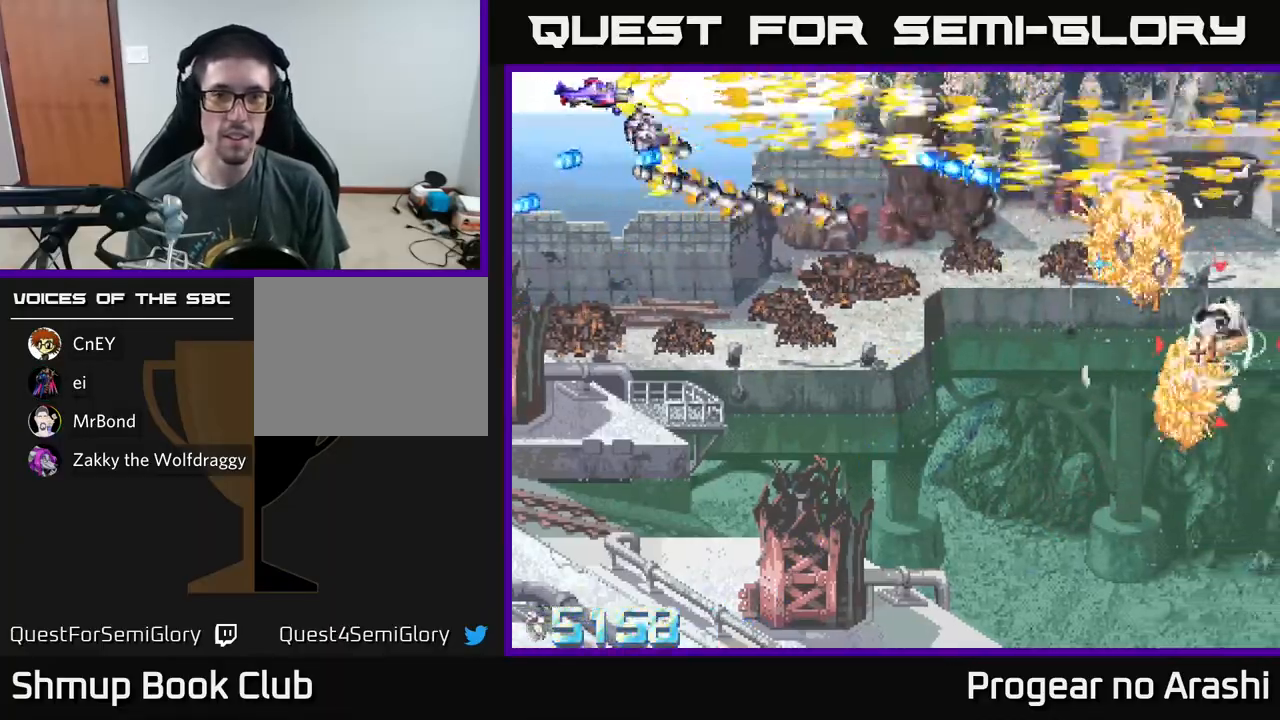
{"buttons": ["A", "DPAD_DOWN"], "left_stick": "center", "events": [[133, "DPAD_DOWN", "down"], [167, "DPAD_RIGHT", "up"], [183, "A", "down"], [183, "X", "up"], [233, "A", "up"], [283, "A", "down"]]}
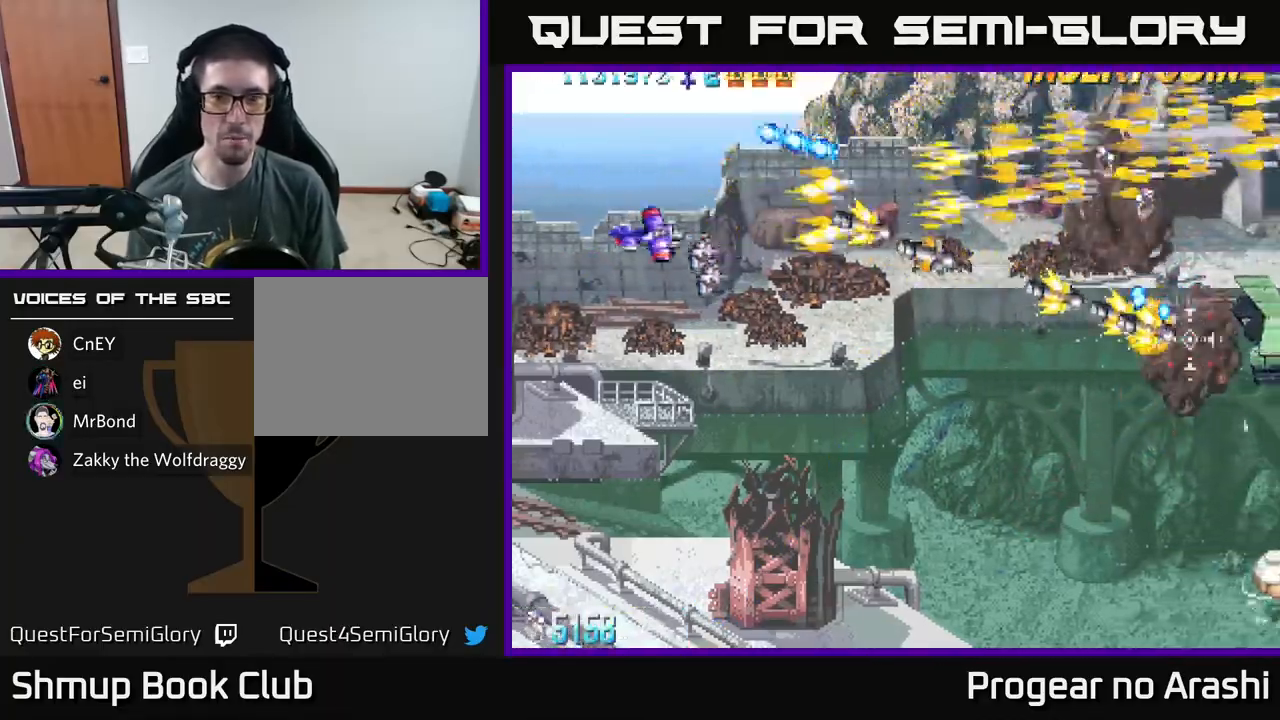
{"buttons": ["X", "DPAD_DOWN", "DPAD_RIGHT"], "left_stick": "center", "events": [[100, "DPAD_RIGHT", "down"], [367, "X", "down"], [383, "A", "up"]]}